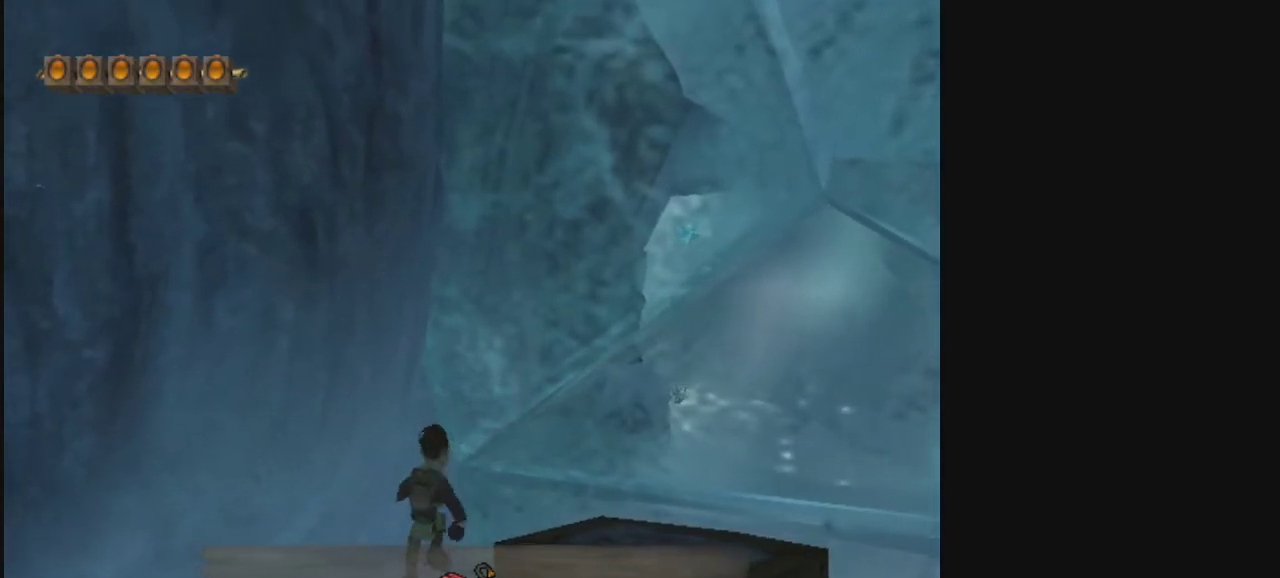
Gameplay with a controller; each line is a JSON object with the inputs held at the frame after it (dt_ms = milliseconds from this image to that frame). "events" lists button and stick changes between this image and that frame as [ms after this image, input, new state], when the widget could be followed in between. Not read: L3 R3.
{"dt_ms": 500, "buttons": [], "left_stick": "up-right", "right_stick": "center", "events": [[400, "left_stick", "up-right"]]}
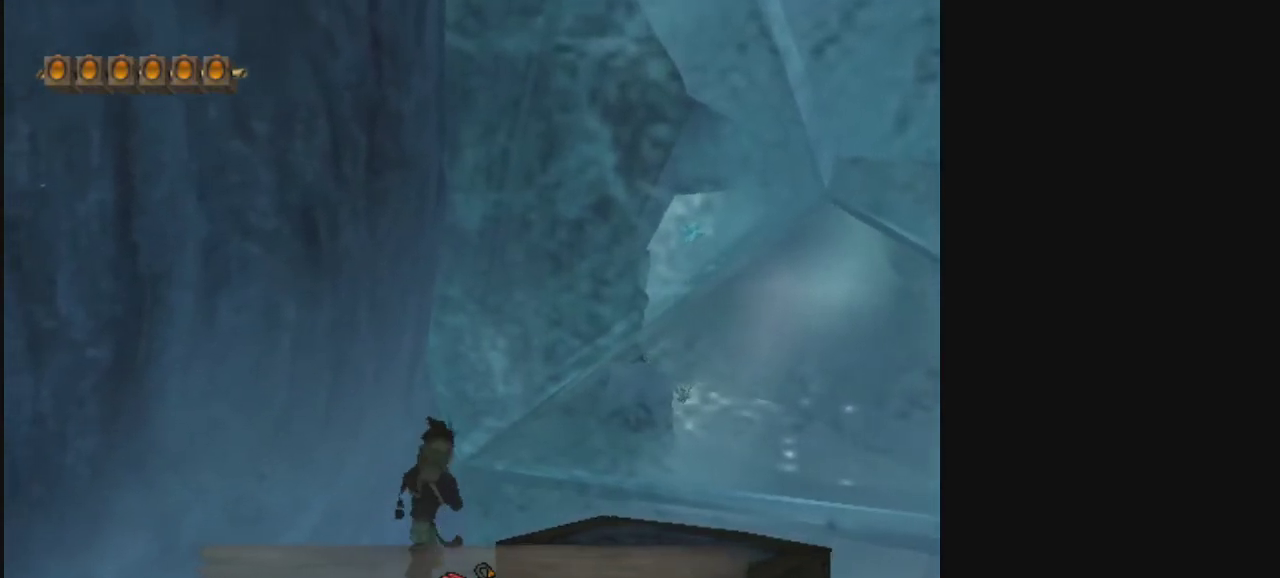
{"dt_ms": 500, "buttons": [], "left_stick": "up-right", "right_stick": "center", "events": []}
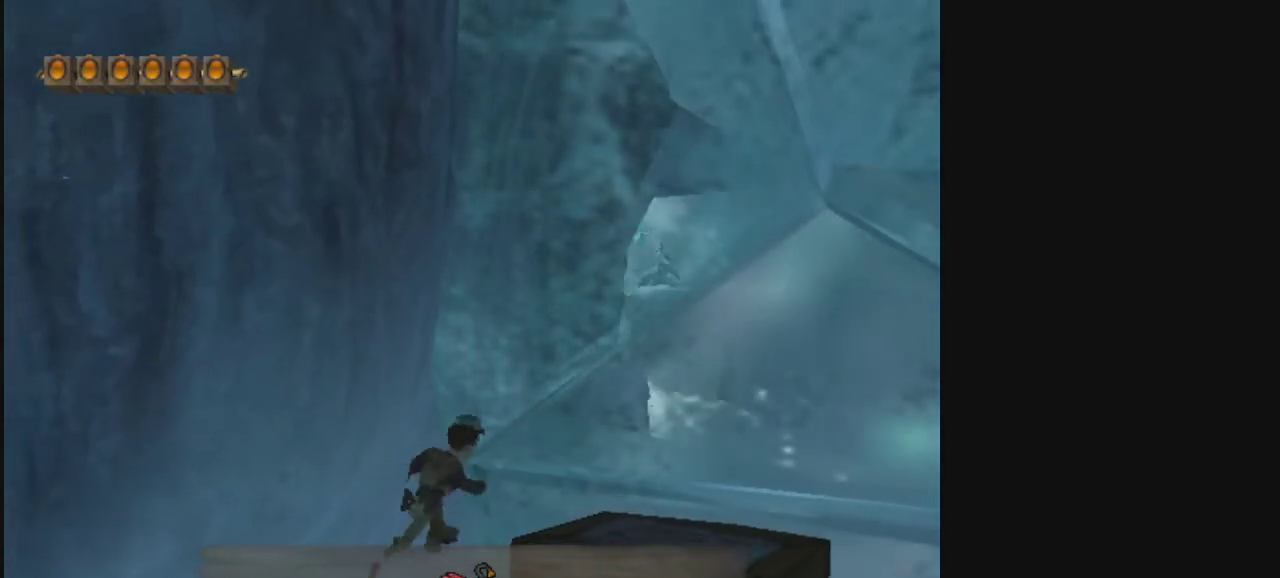
{"dt_ms": 500, "buttons": [], "left_stick": "up-right", "right_stick": "center", "events": []}
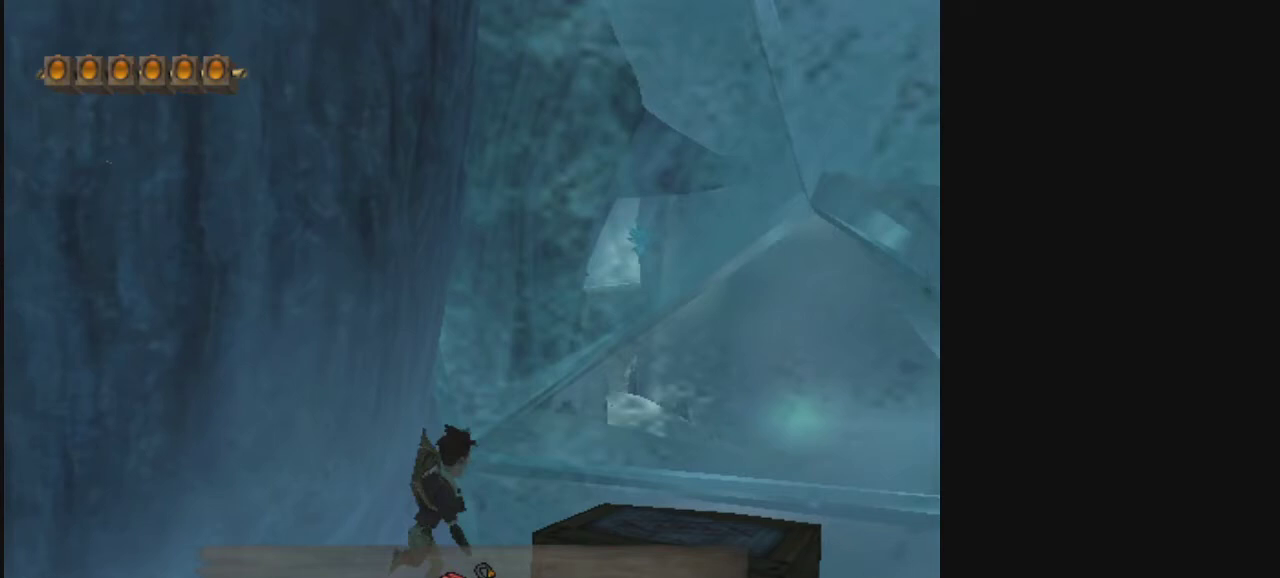
{"dt_ms": 500, "buttons": [], "left_stick": "up-right", "right_stick": "center", "events": []}
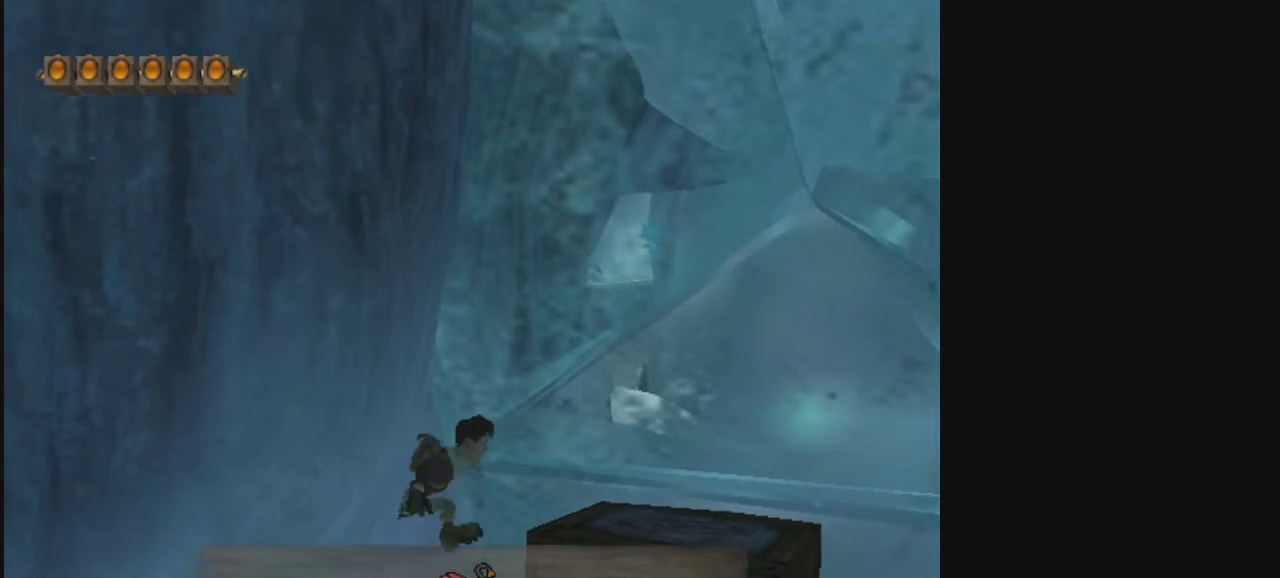
{"dt_ms": 600, "buttons": [], "left_stick": "up-right", "right_stick": "center", "events": []}
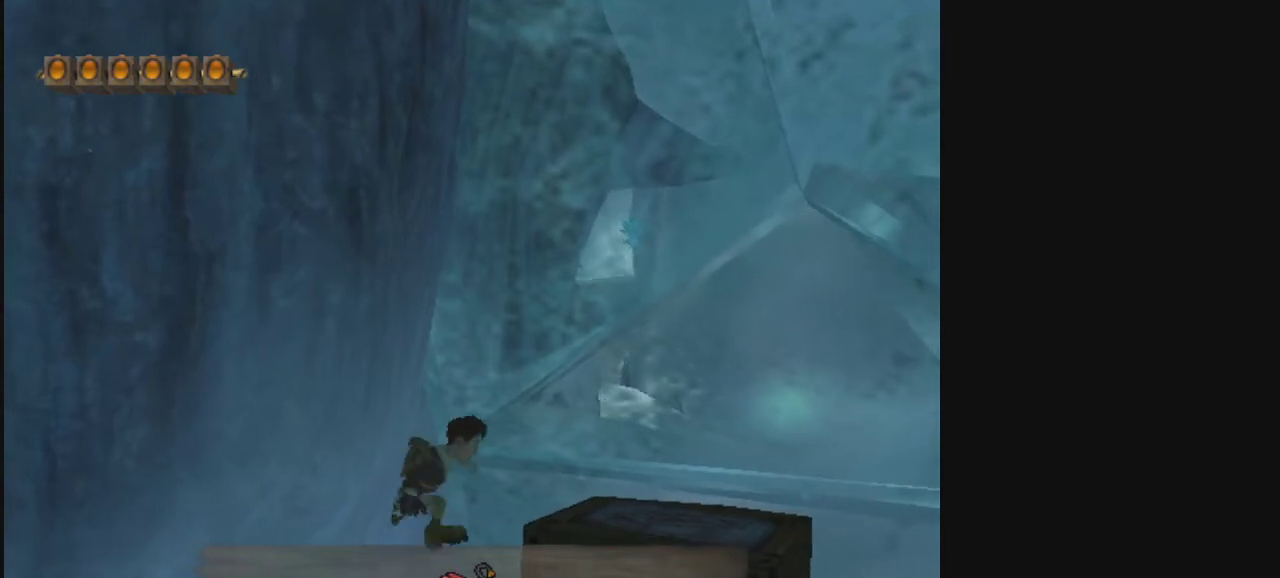
{"dt_ms": 400, "buttons": [], "left_stick": "up-right", "right_stick": "center", "events": []}
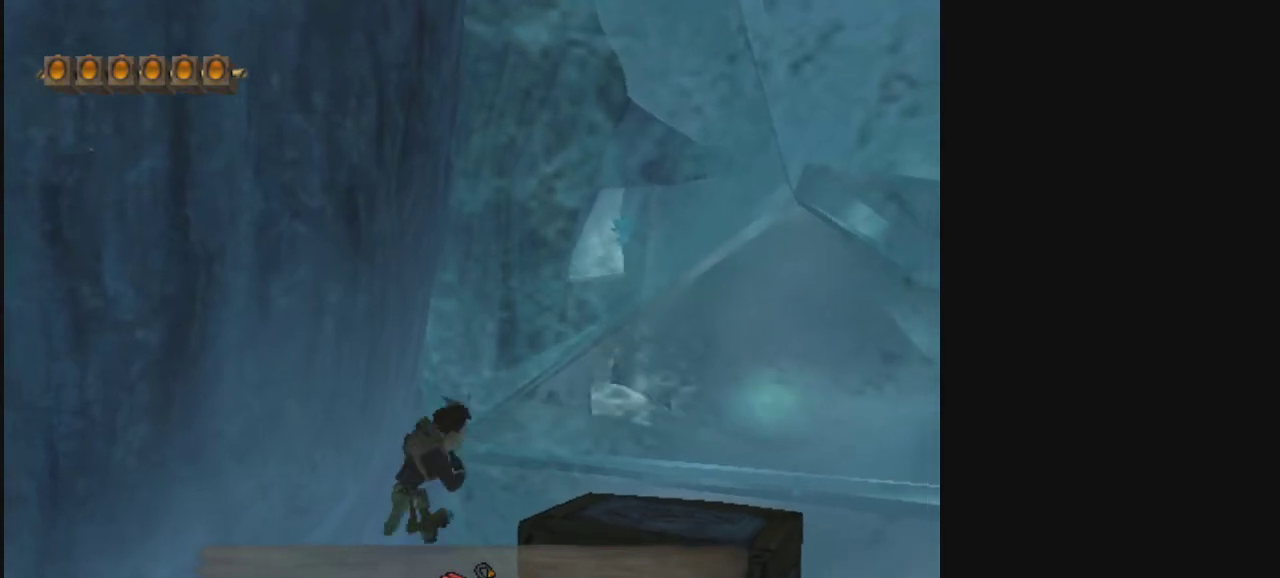
{"dt_ms": 500, "buttons": [], "left_stick": "up-right", "right_stick": "center", "events": []}
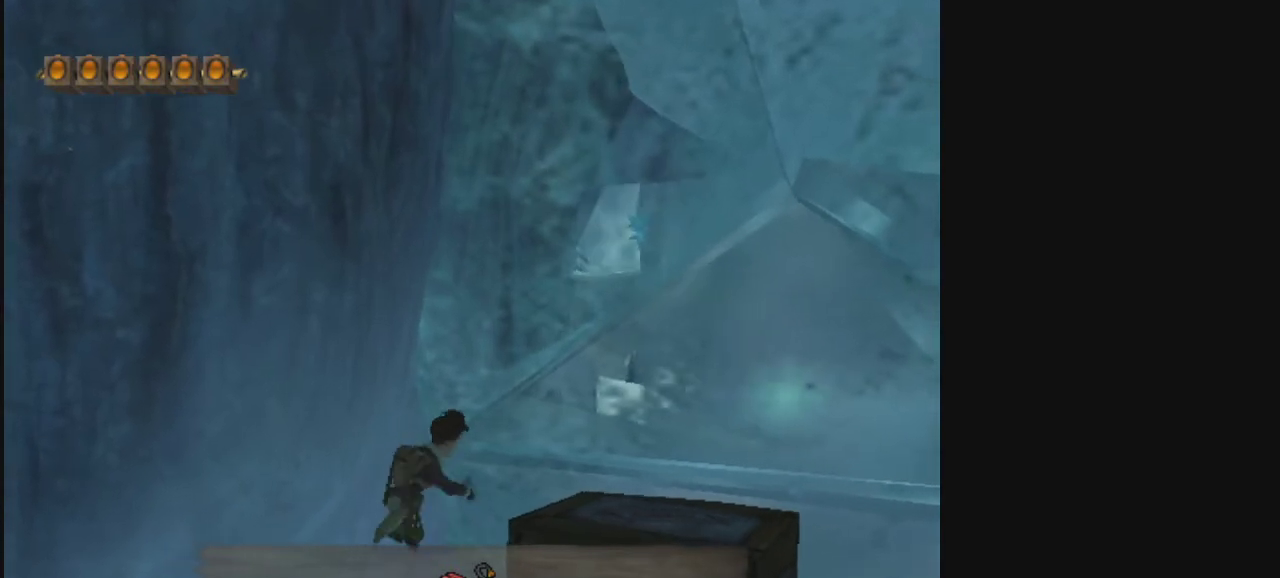
{"dt_ms": 300, "buttons": [], "left_stick": "up-right", "right_stick": "center", "events": []}
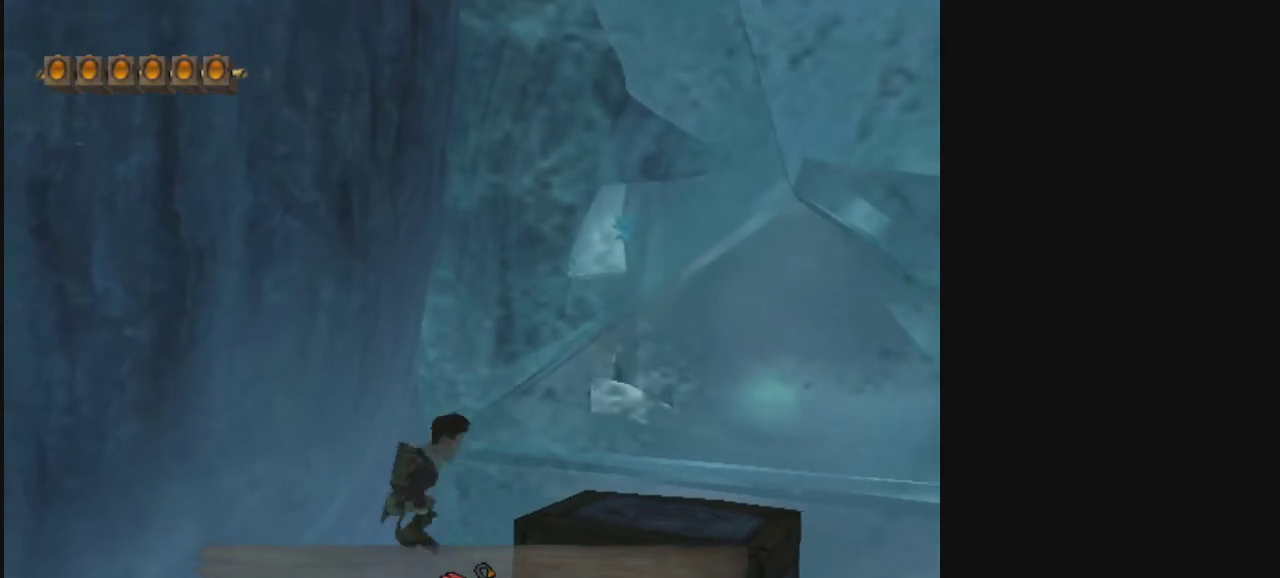
{"dt_ms": 400, "buttons": [], "left_stick": "up-right", "right_stick": "center", "events": []}
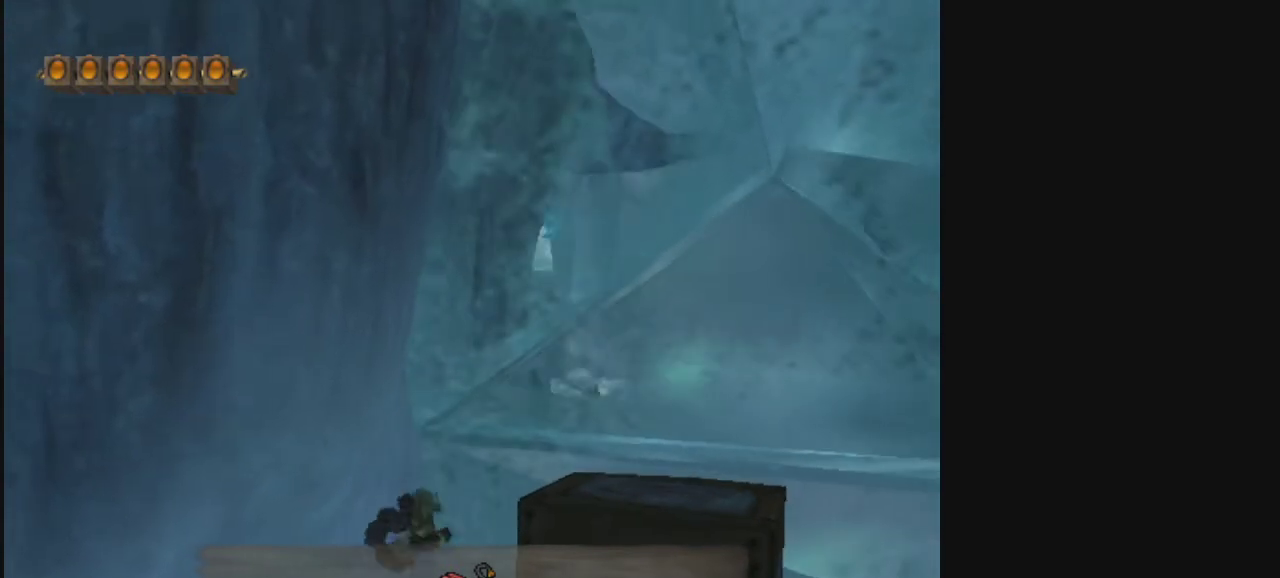
{"dt_ms": 300, "buttons": ["CROSS"], "left_stick": "up-right", "right_stick": "center", "events": [[233, "CROSS", "down"]]}
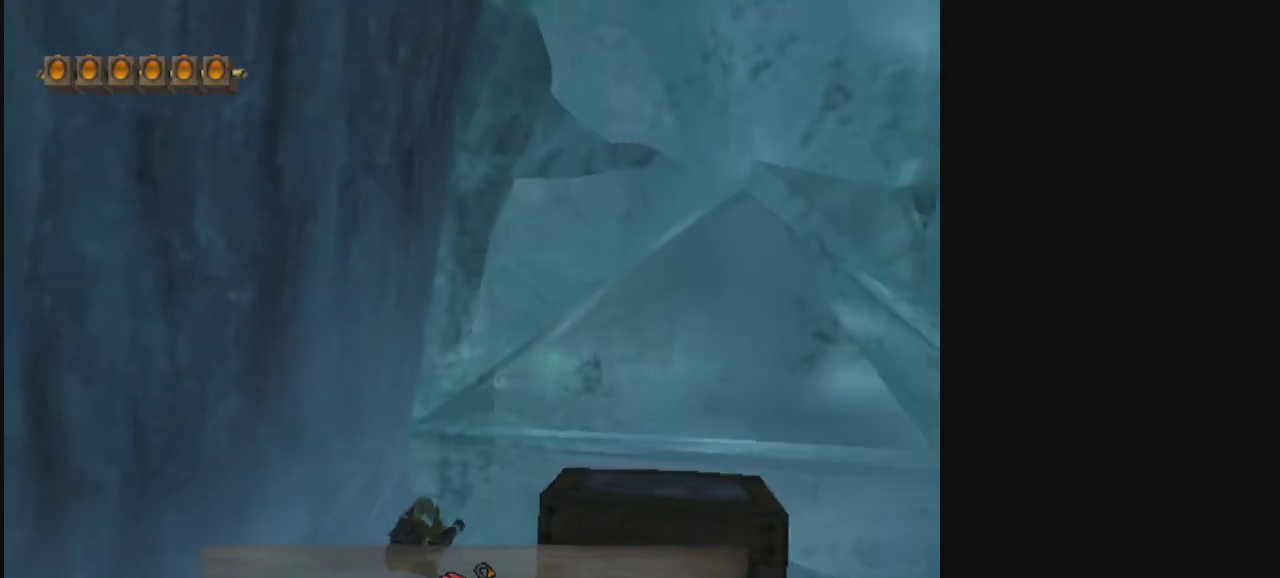
{"dt_ms": 400, "buttons": ["CROSS"], "left_stick": "up", "right_stick": "center", "events": [[33, "CROSS", "up"], [100, "CROSS", "down"], [200, "left_stick", "up"], [233, "CROSS", "up"], [333, "CROSS", "down"]]}
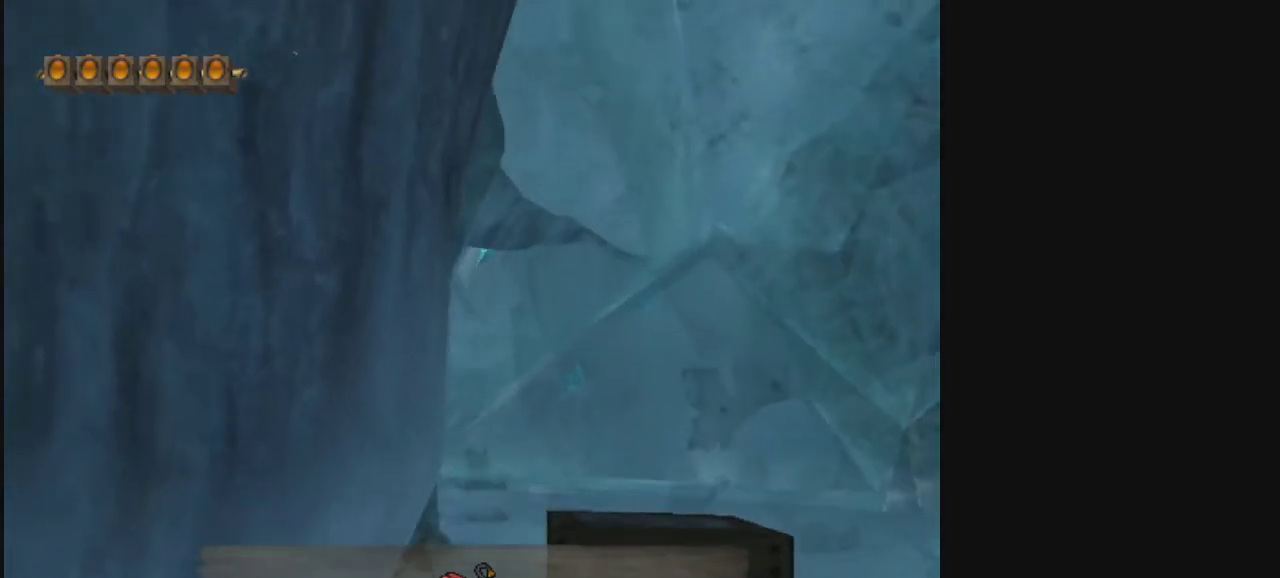
{"dt_ms": 500, "buttons": [], "left_stick": "up-right", "right_stick": "center", "events": [[33, "CROSS", "up"], [100, "CROSS", "down"], [233, "CROSS", "up"], [233, "left_stick", "up-right"]]}
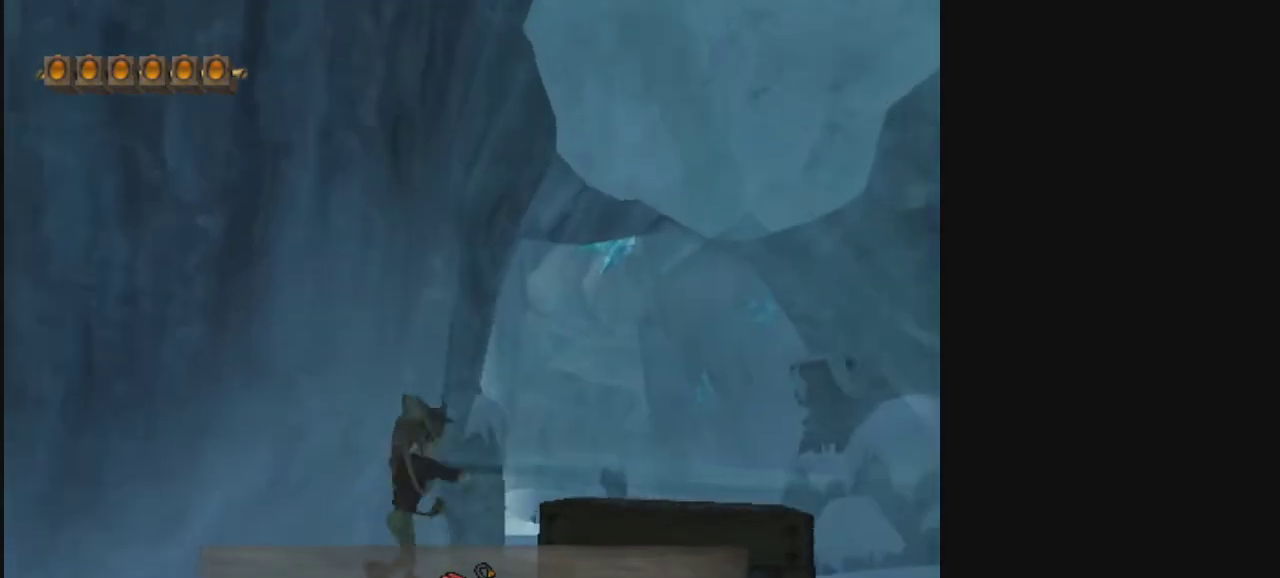
{"dt_ms": 500, "buttons": [], "left_stick": "up-right", "right_stick": "center", "events": []}
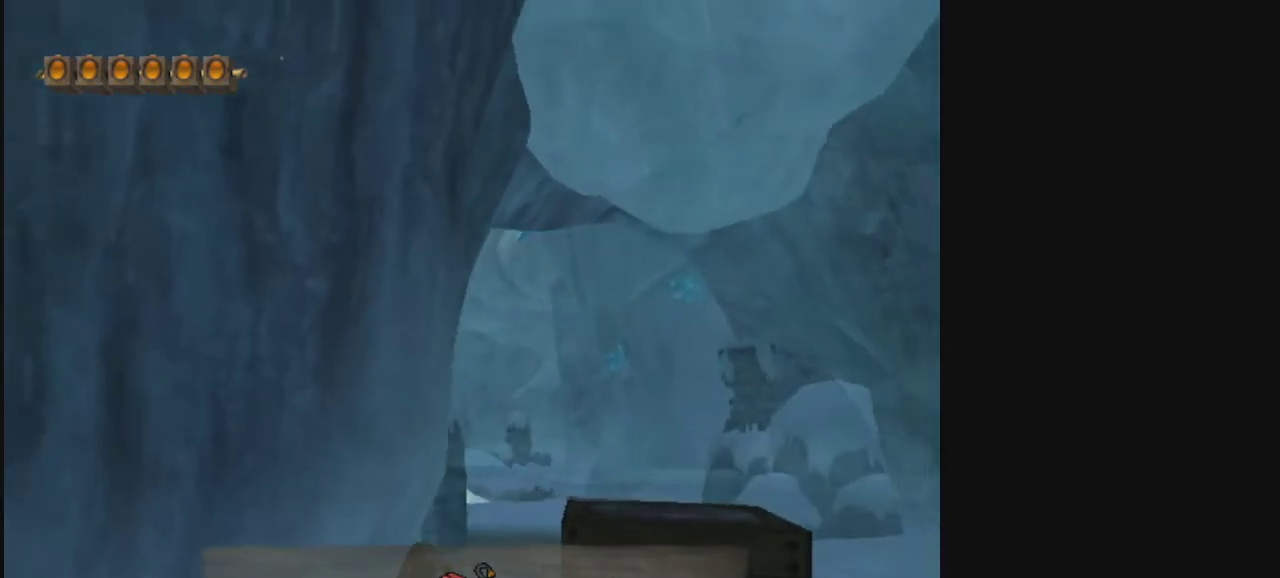
{"dt_ms": 400, "buttons": ["CROSS"], "left_stick": "up-right", "right_stick": "center", "events": [[67, "CROSS", "down"], [167, "CROSS", "up"], [167, "left_stick", "up"], [233, "CROSS", "down"], [333, "CROSS", "up"], [367, "left_stick", "up-right"], [400, "CROSS", "down"]]}
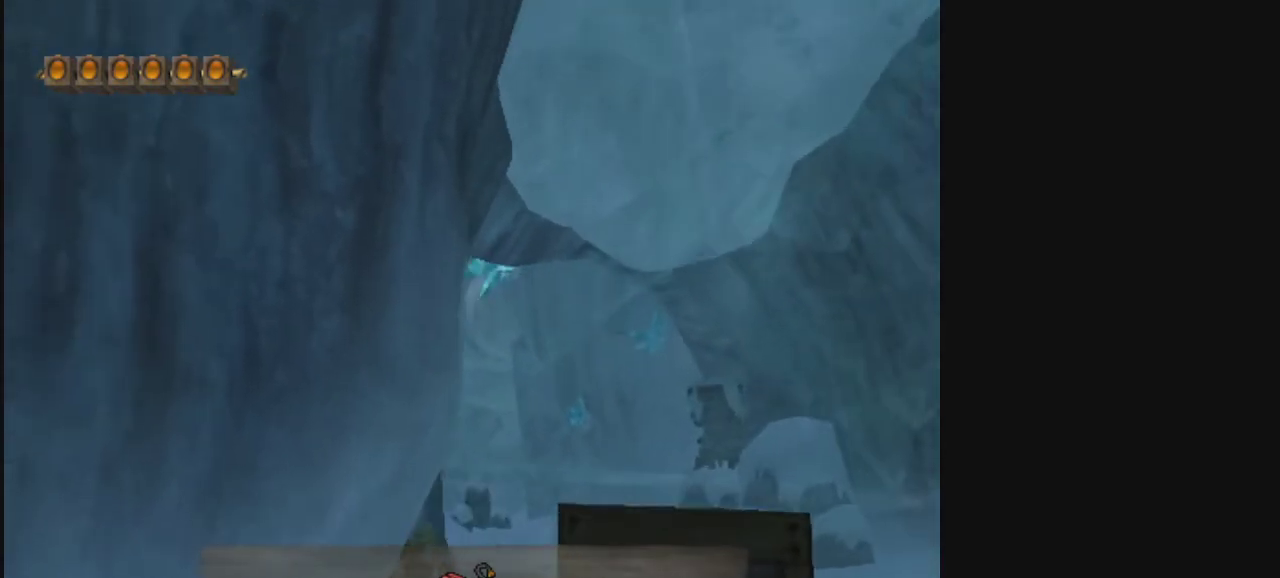
{"dt_ms": 400, "buttons": [], "left_stick": "up", "right_stick": "center", "events": [[133, "left_stick", "up"], [400, "CROSS", "up"]]}
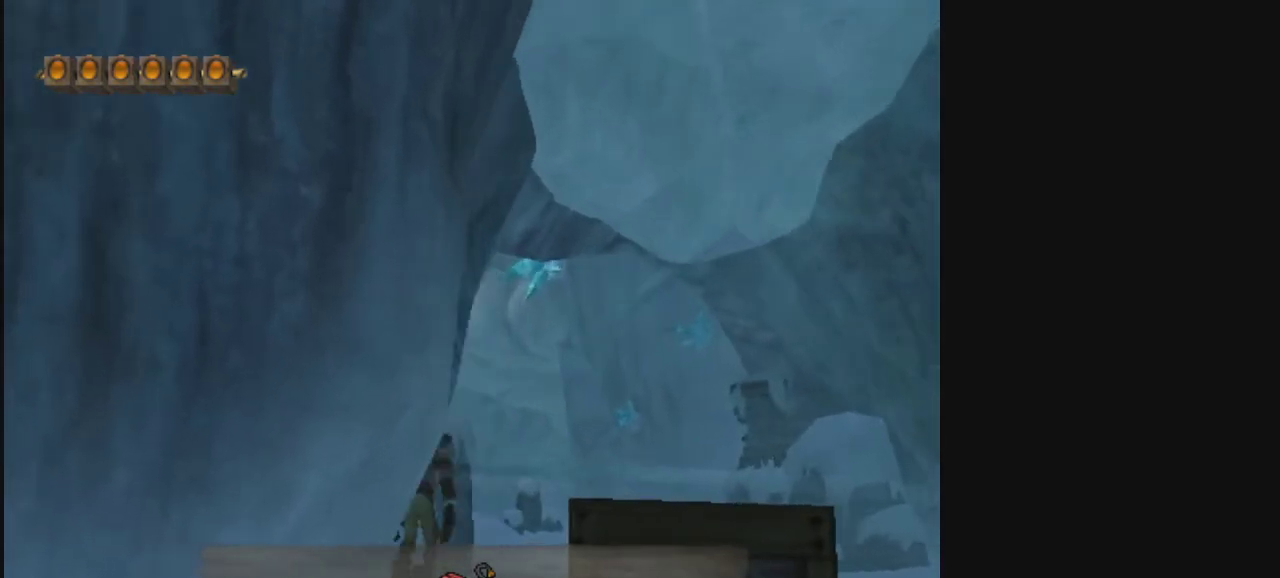
{"dt_ms": 500, "buttons": [], "left_stick": "up-right", "right_stick": "center", "events": [[67, "CROSS", "down"], [100, "left_stick", "up-right"], [200, "CROSS", "up"]]}
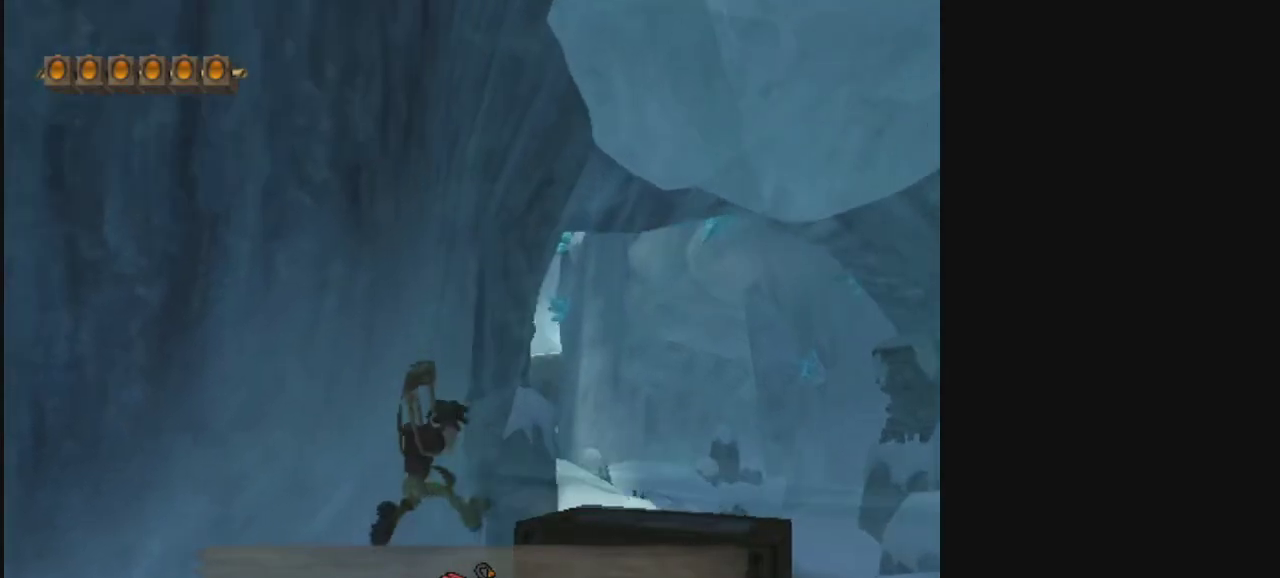
{"dt_ms": 300, "buttons": [], "left_stick": "up-right", "right_stick": "center", "events": []}
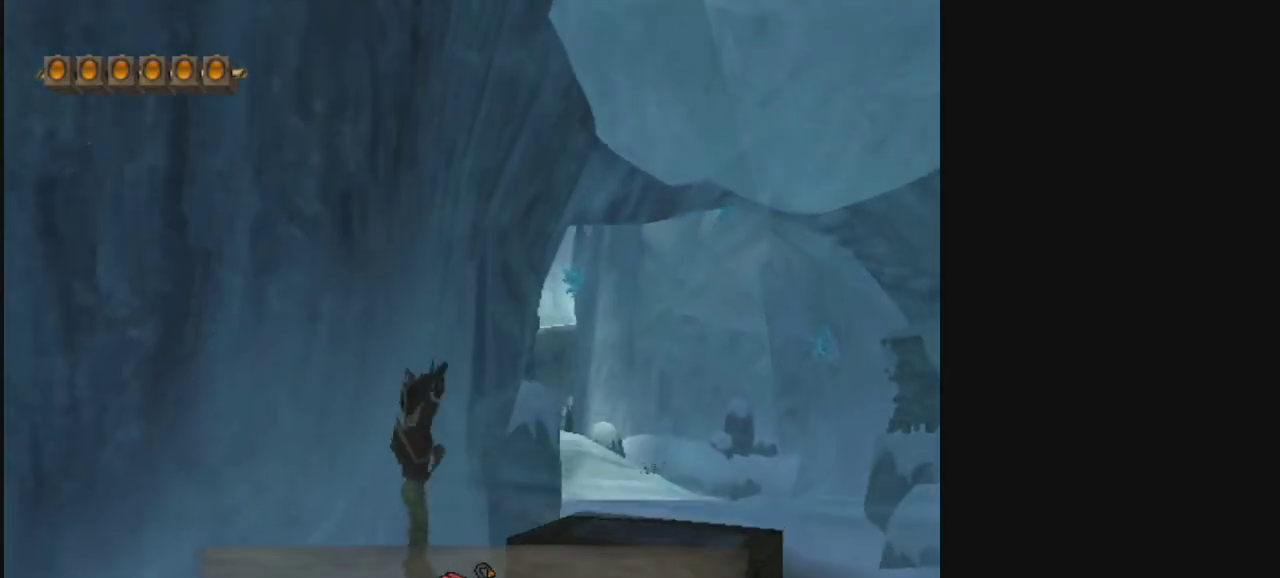
{"dt_ms": 600, "buttons": [], "left_stick": "up", "right_stick": "center", "events": [[500, "left_stick", "up"]]}
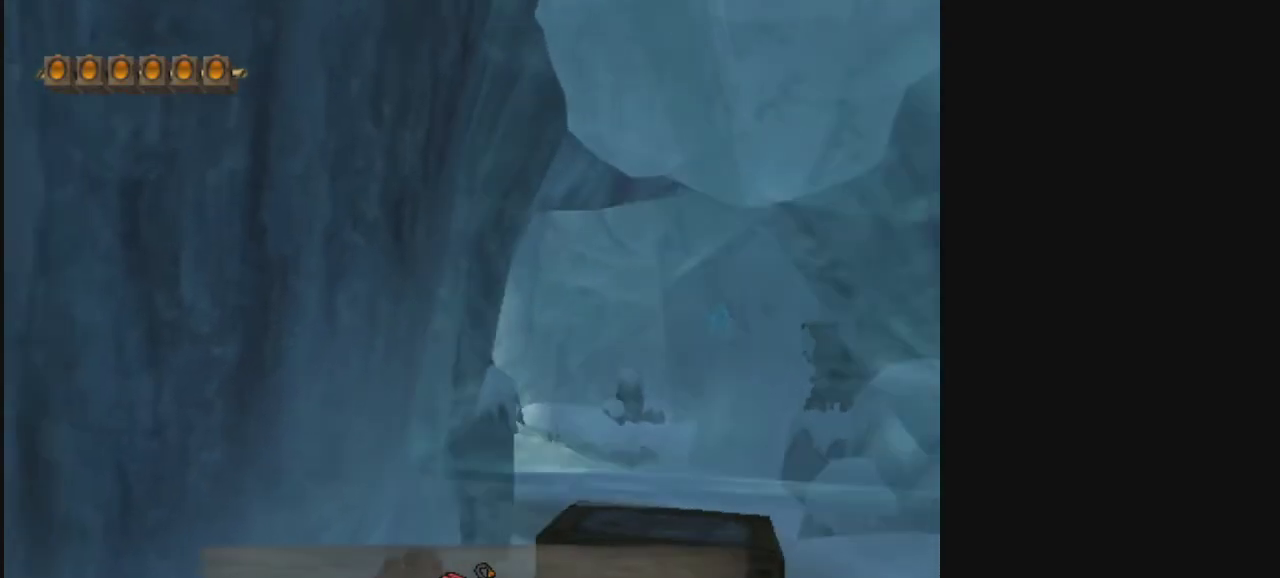
{"dt_ms": 400, "buttons": ["CROSS"], "left_stick": "up", "right_stick": "center", "events": [[33, "CROSS", "down"], [167, "CROSS", "up"], [233, "CROSS", "down"], [300, "left_stick", "up-right"], [333, "CROSS", "up"], [367, "left_stick", "up"], [400, "CROSS", "down"]]}
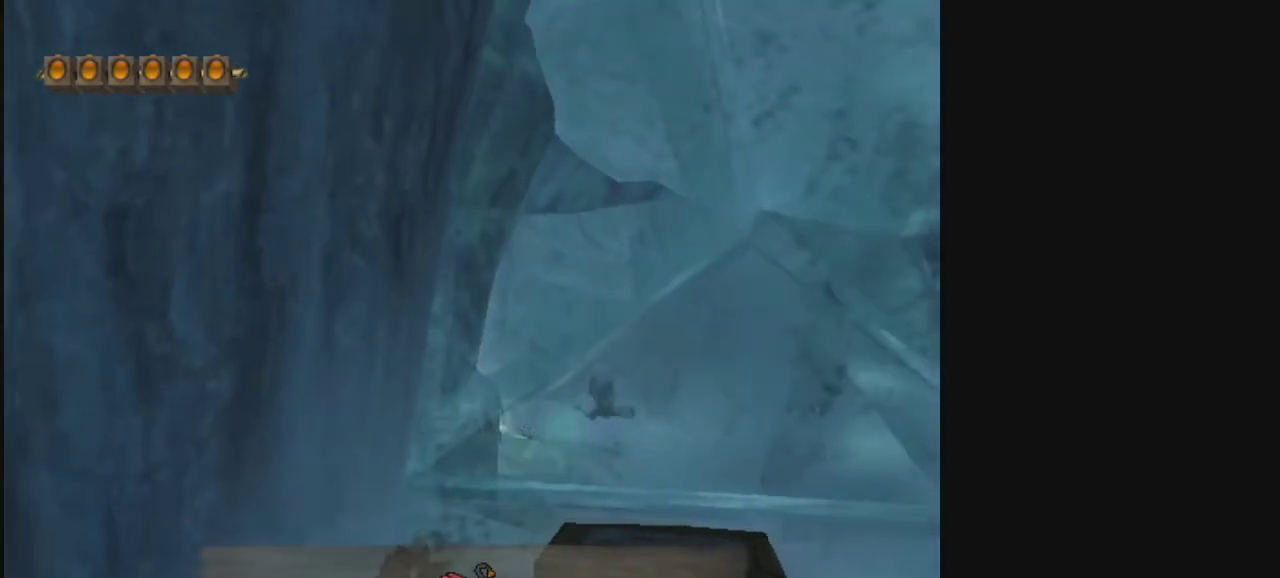
{"dt_ms": 300, "buttons": [], "left_stick": "up-right", "right_stick": "center", "events": [[100, "left_stick", "up-right"], [133, "CROSS", "up"], [200, "CROSS", "down"], [300, "CROSS", "up"]]}
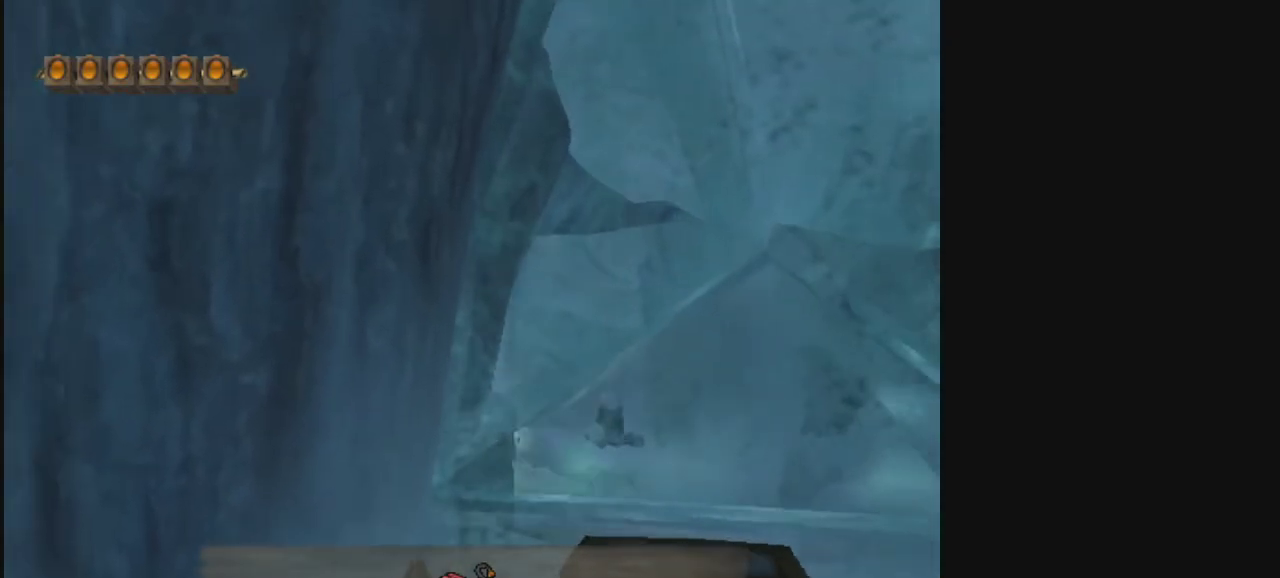
{"dt_ms": 500, "buttons": [], "left_stick": "up", "right_stick": "center", "events": [[67, "CROSS", "down"], [200, "CROSS", "up"], [467, "left_stick", "up"]]}
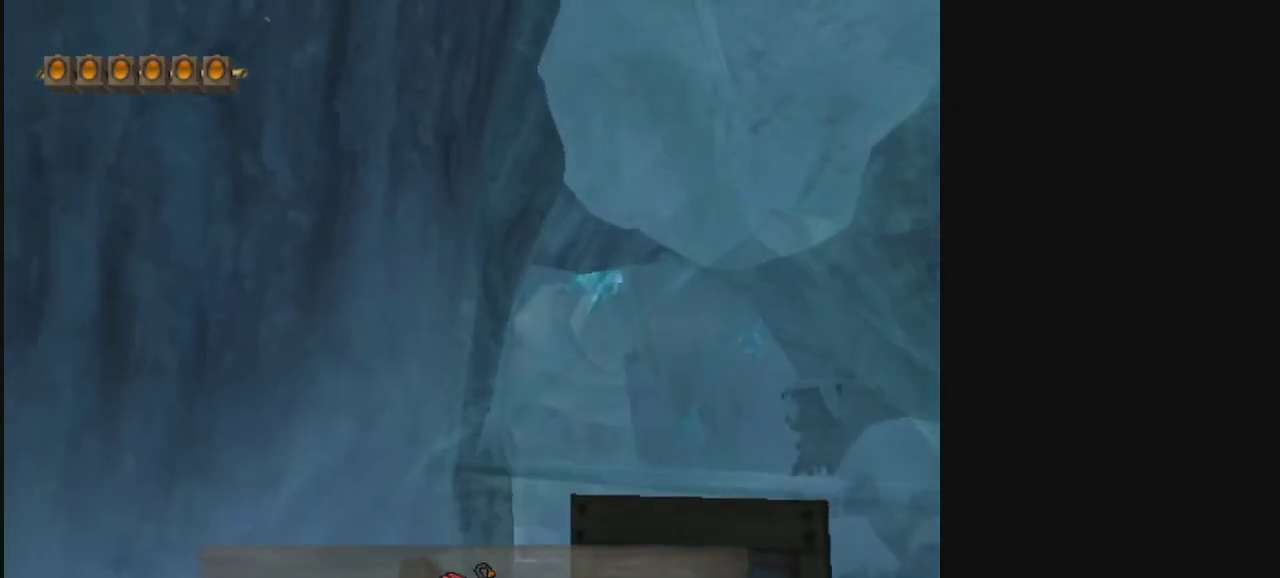
{"dt_ms": 600, "buttons": ["CROSS"], "left_stick": "up-right", "right_stick": "center", "events": [[233, "left_stick", "up-right"], [567, "CROSS", "down"]]}
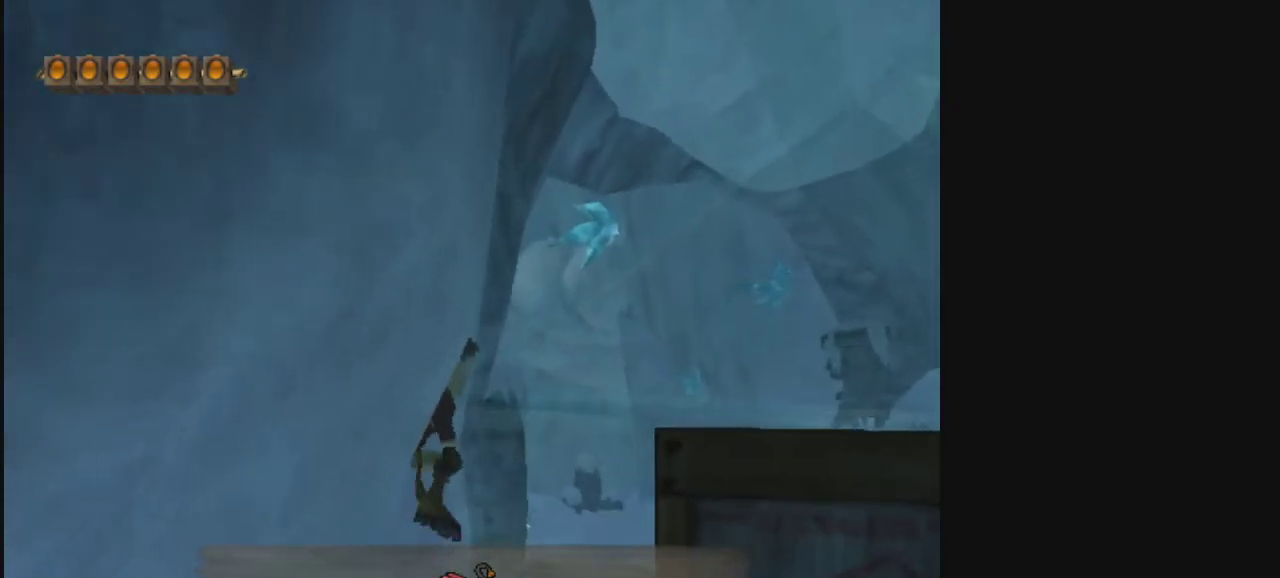
{"dt_ms": 400, "buttons": [], "left_stick": "up-right", "right_stick": "center", "events": [[133, "CROSS", "up"]]}
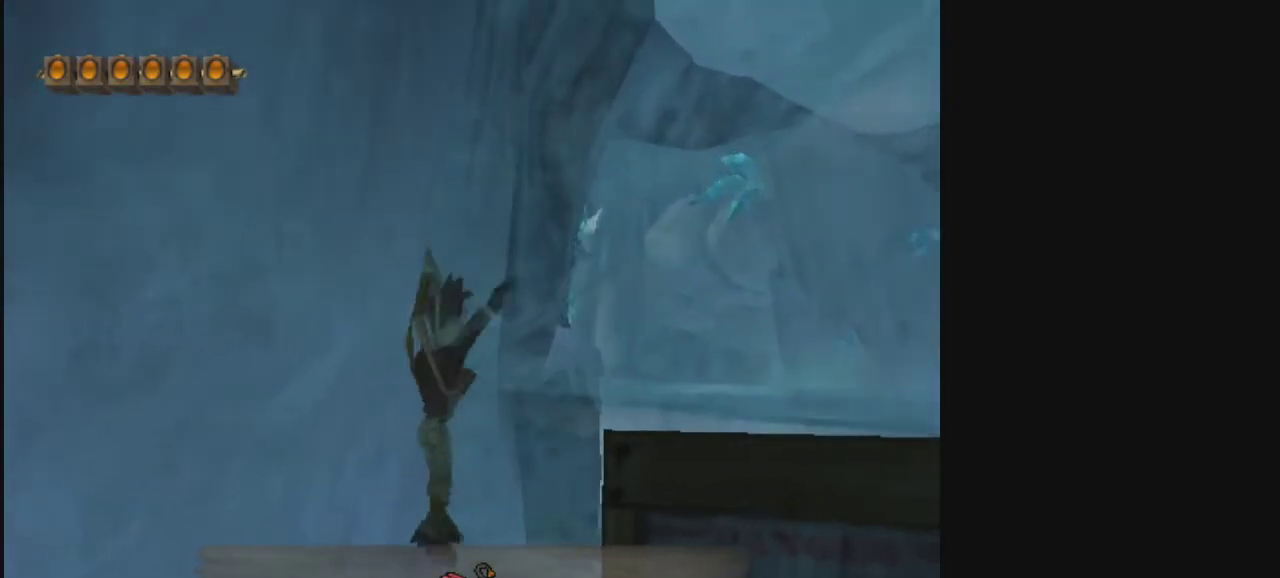
{"dt_ms": 400, "buttons": [], "left_stick": "up-right", "right_stick": "center", "events": []}
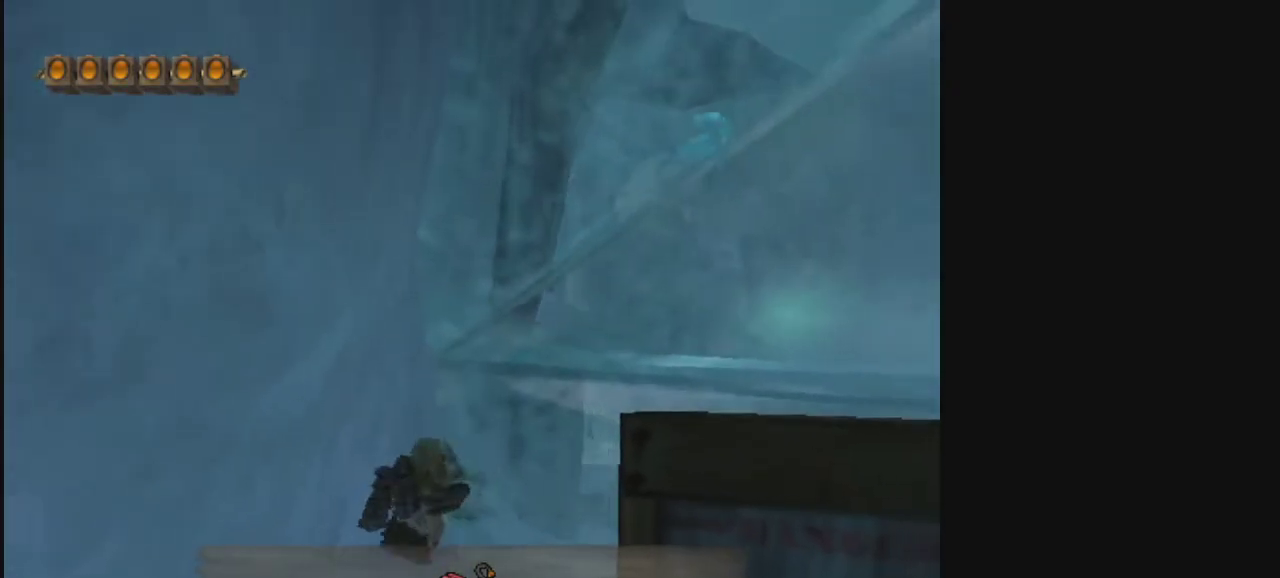
{"dt_ms": 400, "buttons": ["CROSS"], "left_stick": "up-right", "right_stick": "center", "events": [[33, "CROSS", "down"], [167, "CROSS", "up"], [233, "CROSS", "down"], [333, "CROSS", "up"], [400, "CROSS", "down"]]}